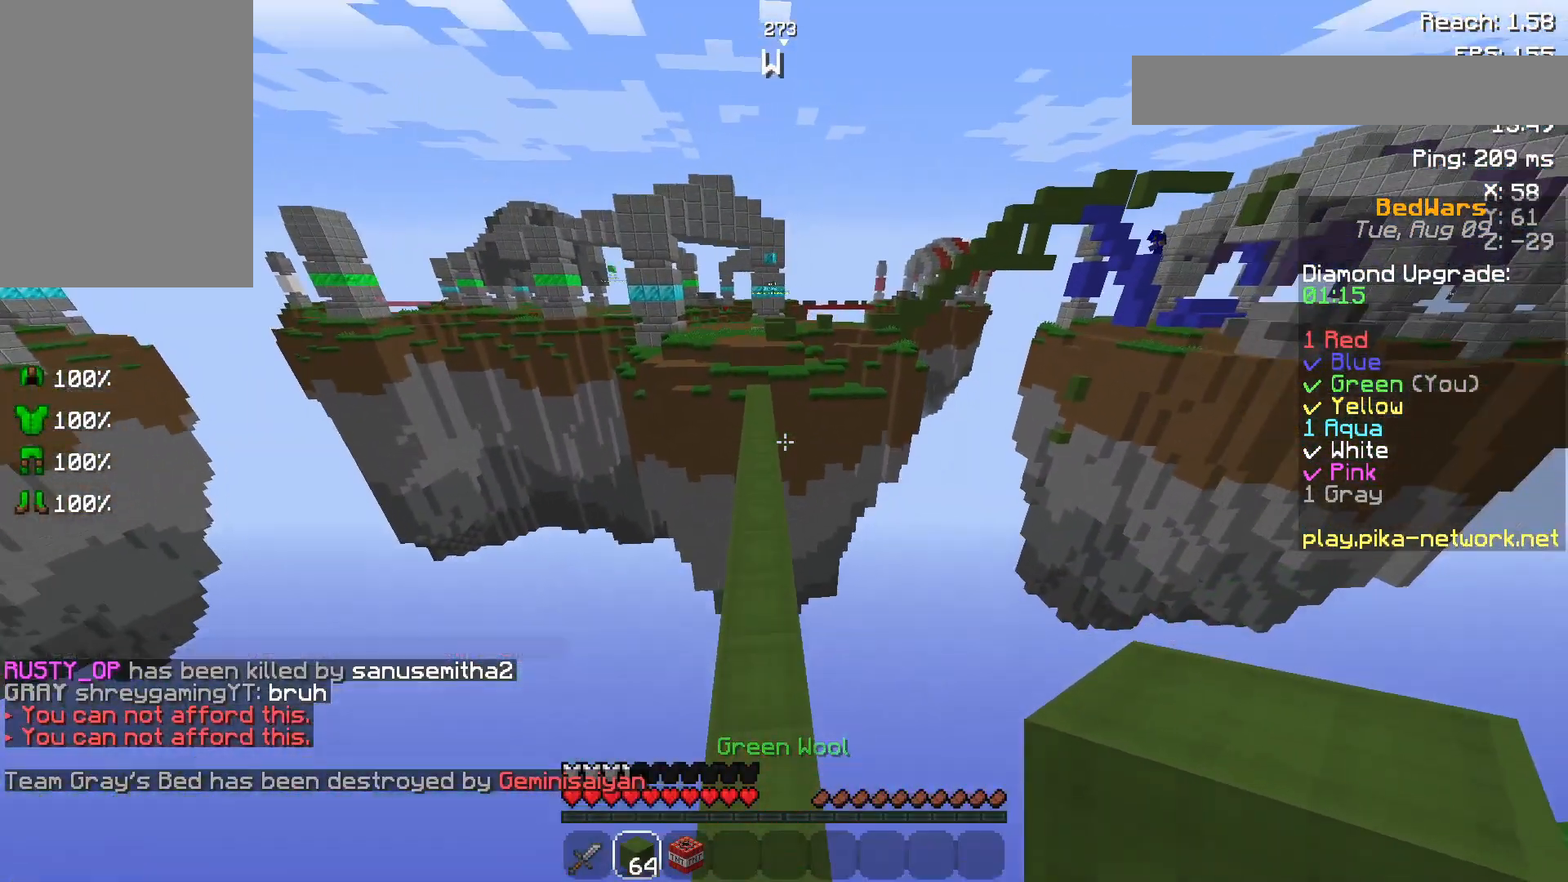
Gameplay with keyboard and mouse; each line is a JSON object with the keys and mouse buttons held at the frame after it. "events" lists presses ("down") and releases ("up") of "a", "d", "s", "space", "w", "mouse_left" and "mouse_right" between this image and that frame as [ms after this image, input, new state], when the widget could be followed in between. "mouse_left", "mouse_right" = the "left", "right" buttons of the "mouse" list. No other keys are recorded. Fast repeated clicks can show as one long hold. Not read: mouse_move.
{"keys": ["space", "w"], "mouse": ["left"], "events": [[100, "mouse_left", "down"], [200, "mouse_left", "up"], [250, "space", "down"], [433, "mouse_left", "down"]]}
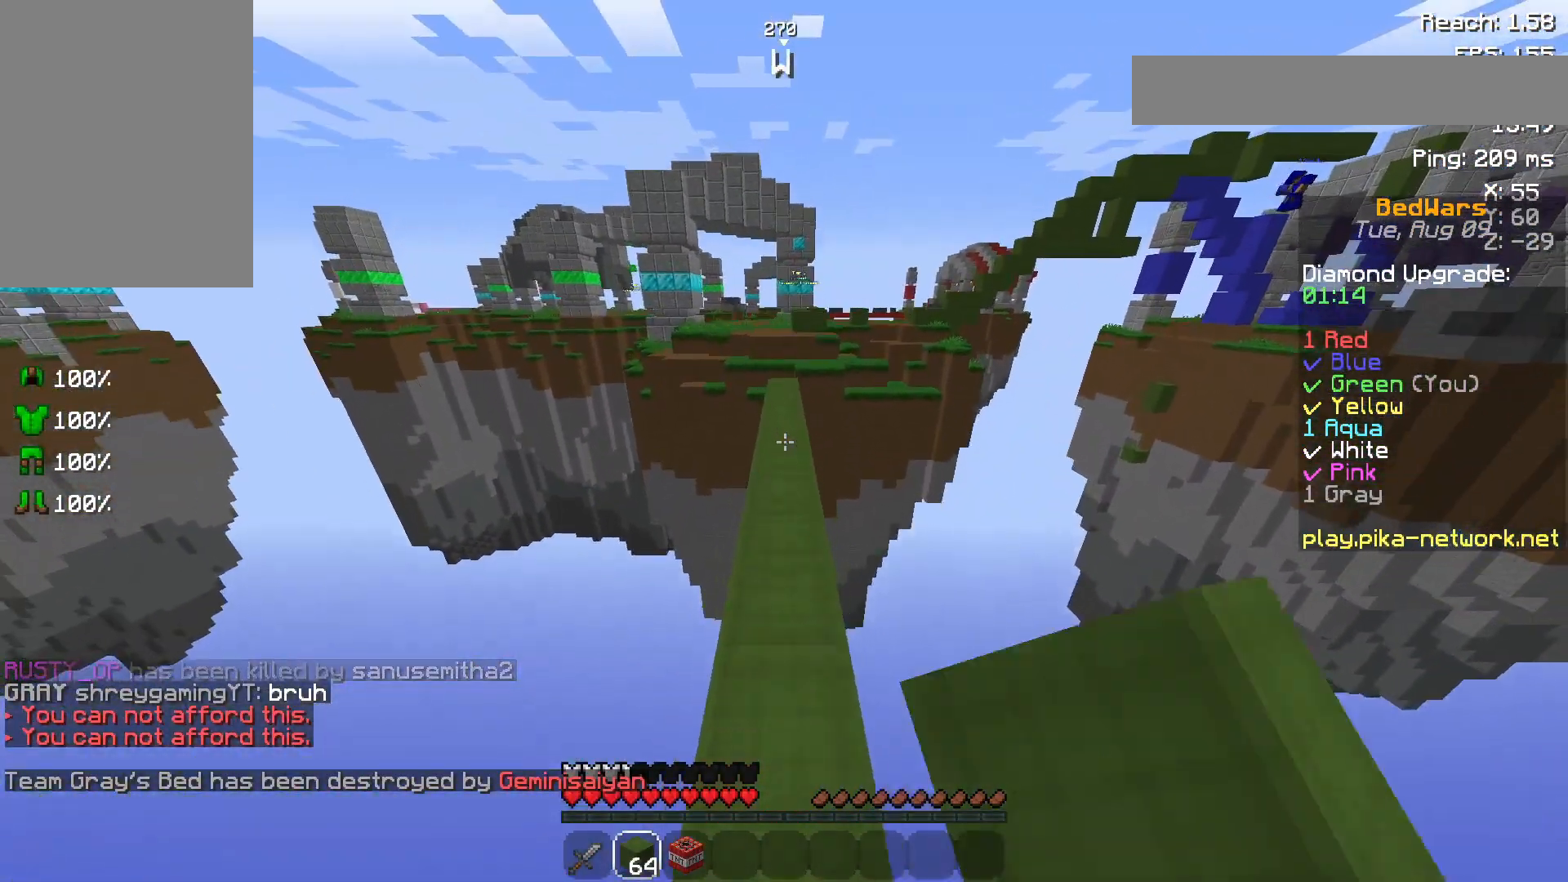
{"keys": ["space", "w"], "mouse": [], "events": [[100, "mouse_left", "up"], [200, "mouse_left", "down"], [300, "mouse_left", "up"], [400, "mouse_left", "down"], [483, "mouse_left", "up"]]}
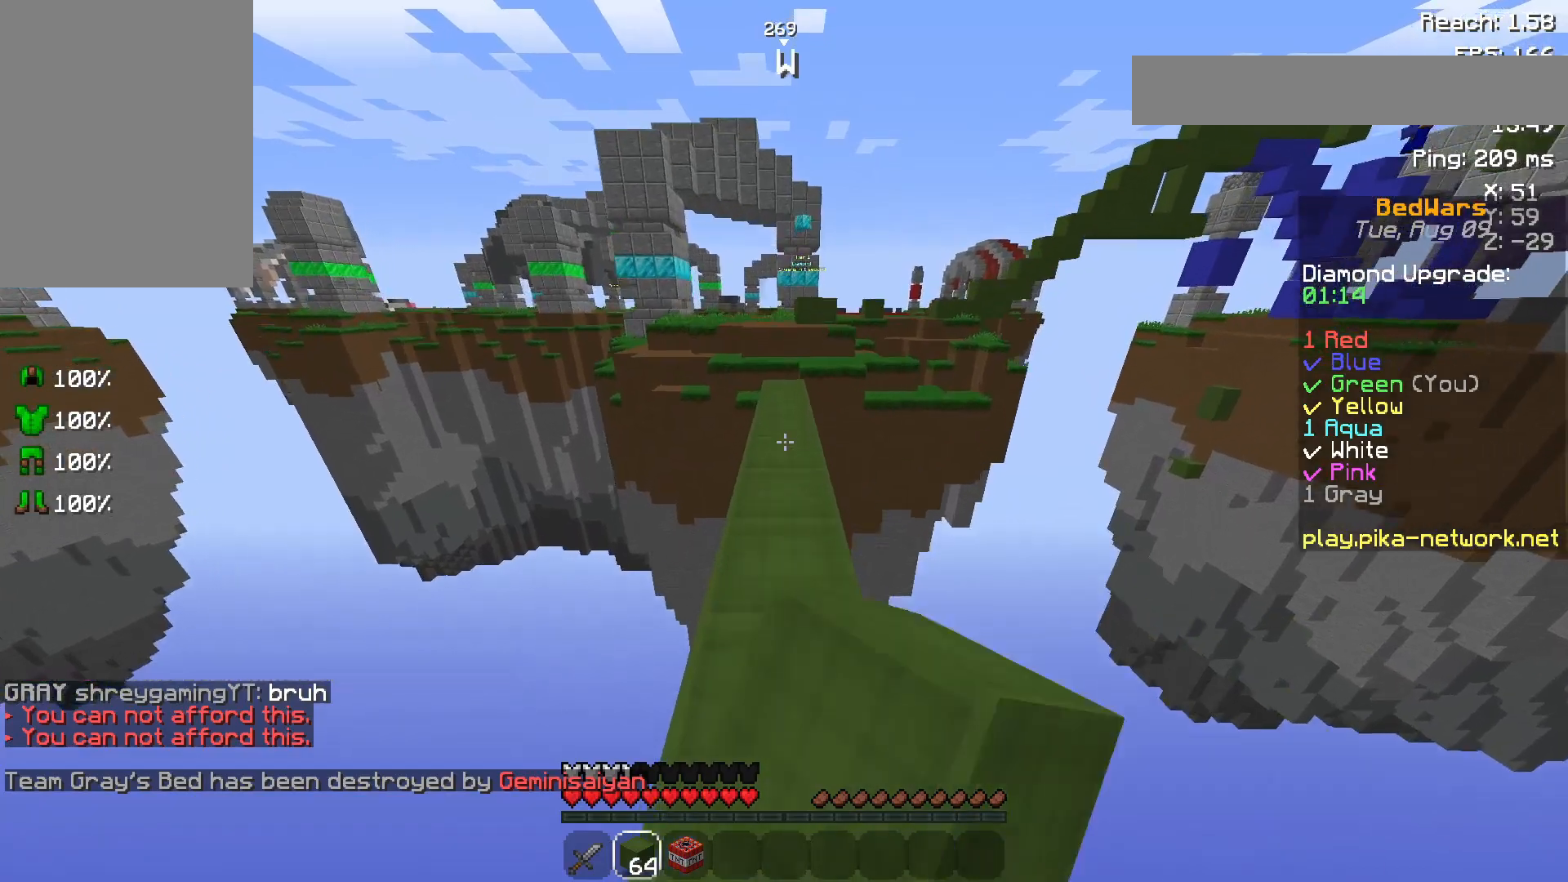
{"keys": ["w"], "mouse": [], "events": [[150, "mouse_left", "down"], [200, "mouse_left", "up"], [500, "space", "up"]]}
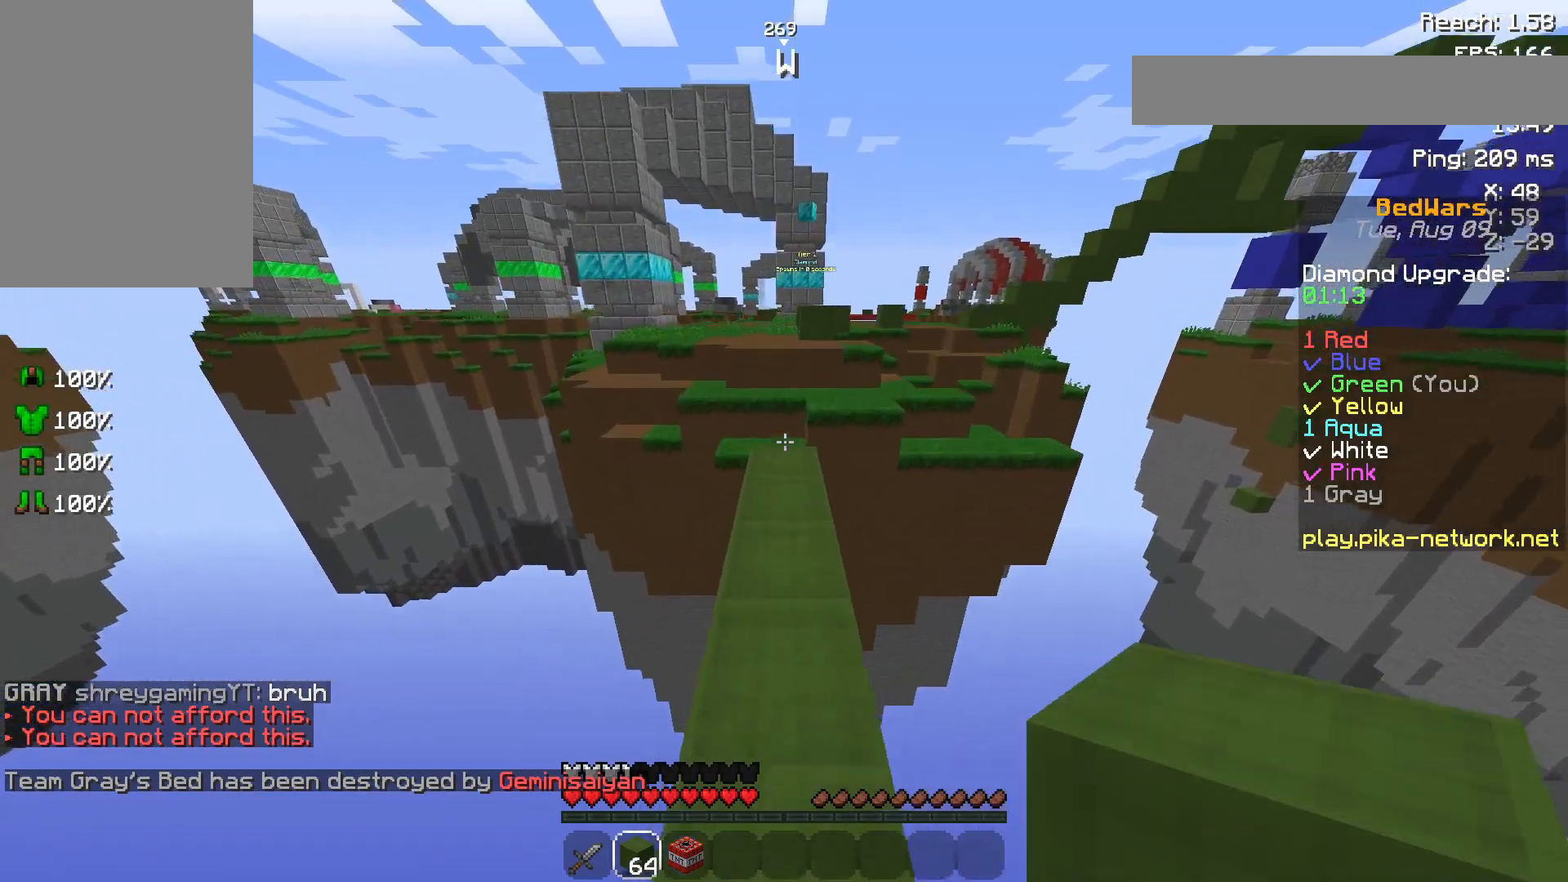
{"keys": ["w"], "mouse": [], "events": []}
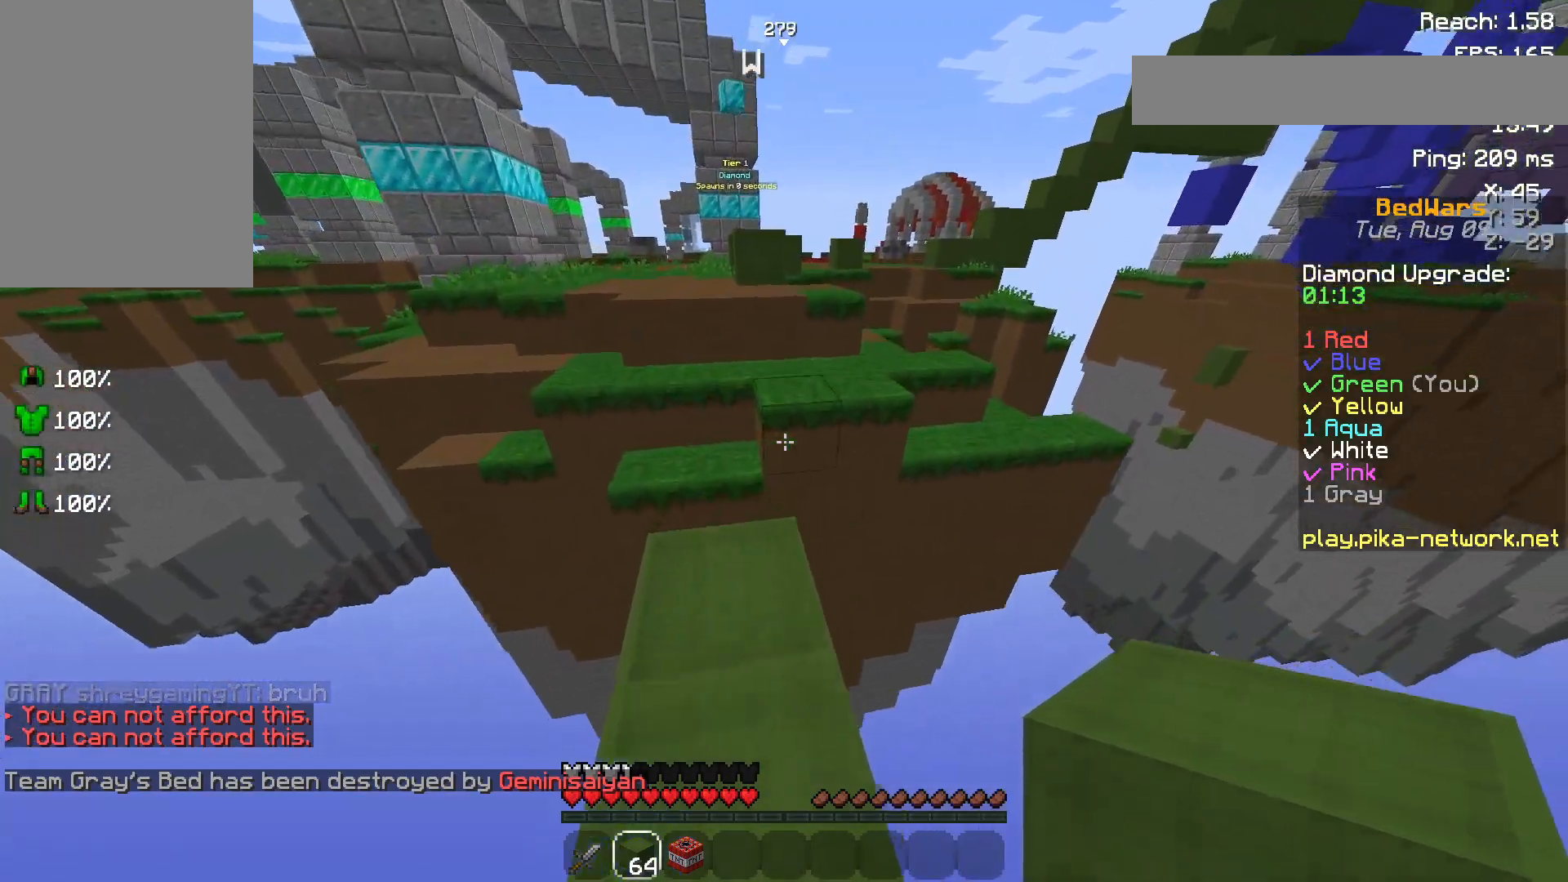
{"keys": ["w"], "mouse": [], "events": [[17, "mouse_right", "down"], [50, "space", "down"], [100, "mouse_right", "up"], [300, "space", "up"]]}
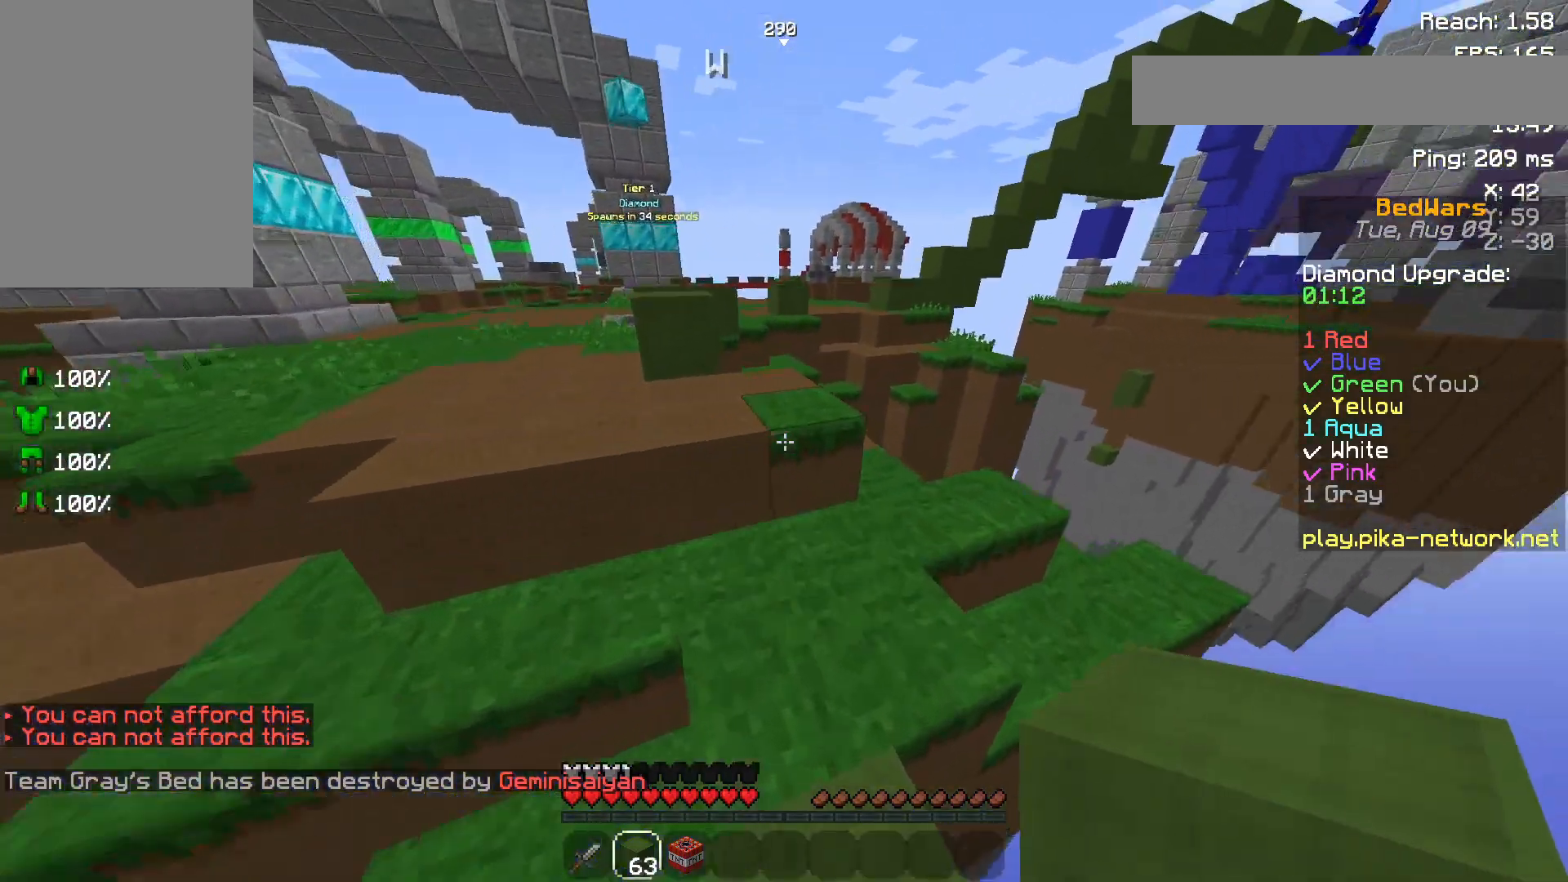
{"keys": ["w"], "mouse": [], "events": [[50, "space", "down"], [300, "space", "up"]]}
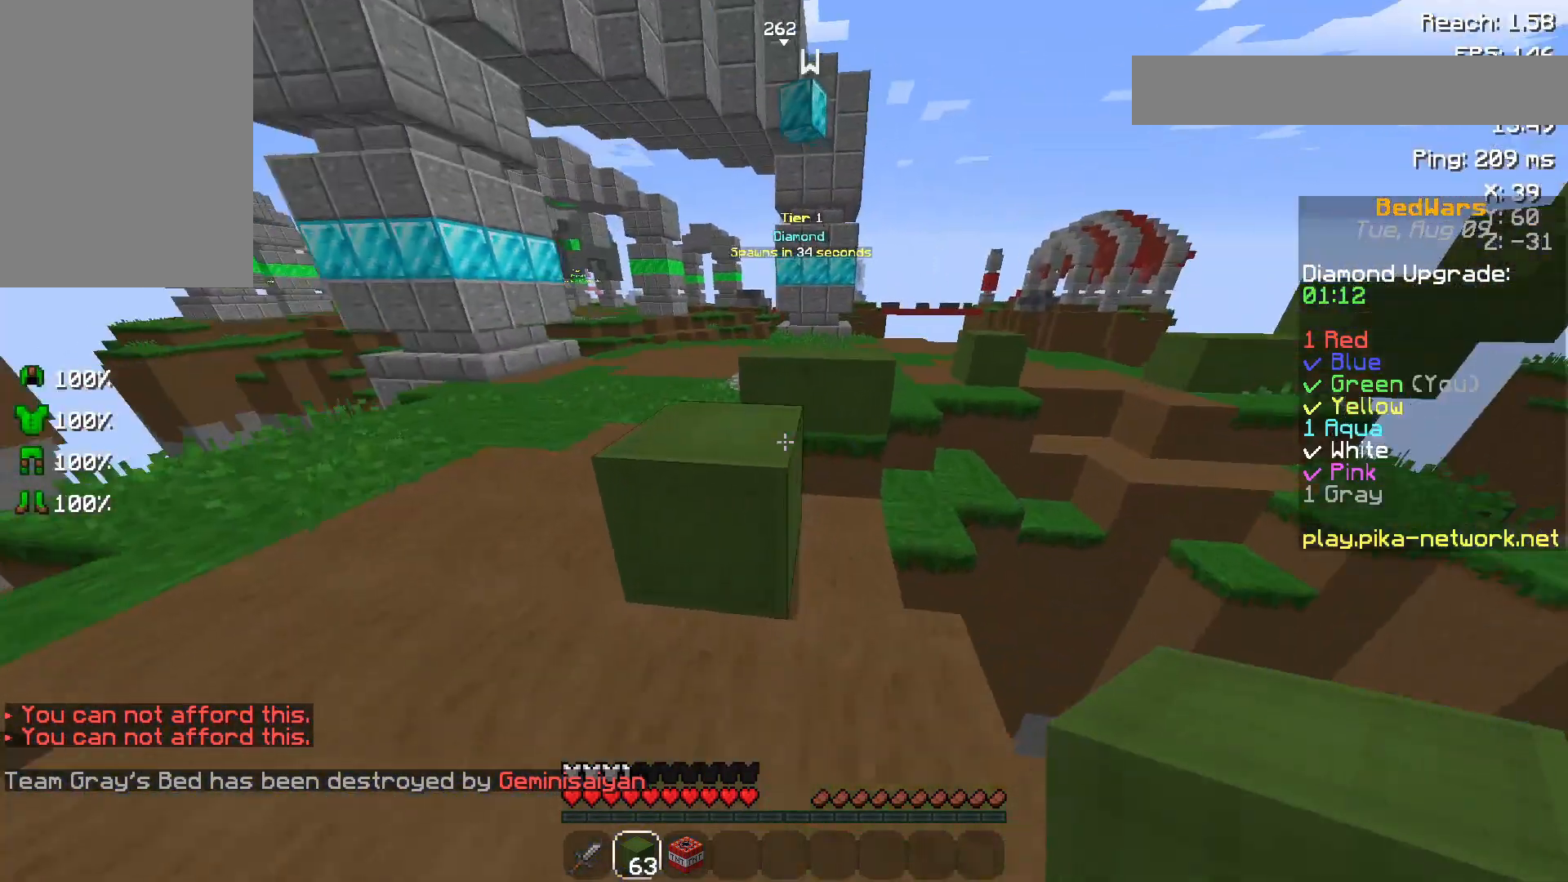
{"keys": ["a", "w"], "mouse": [], "events": [[50, "space", "down"], [150, "a", "down"], [250, "space", "up"]]}
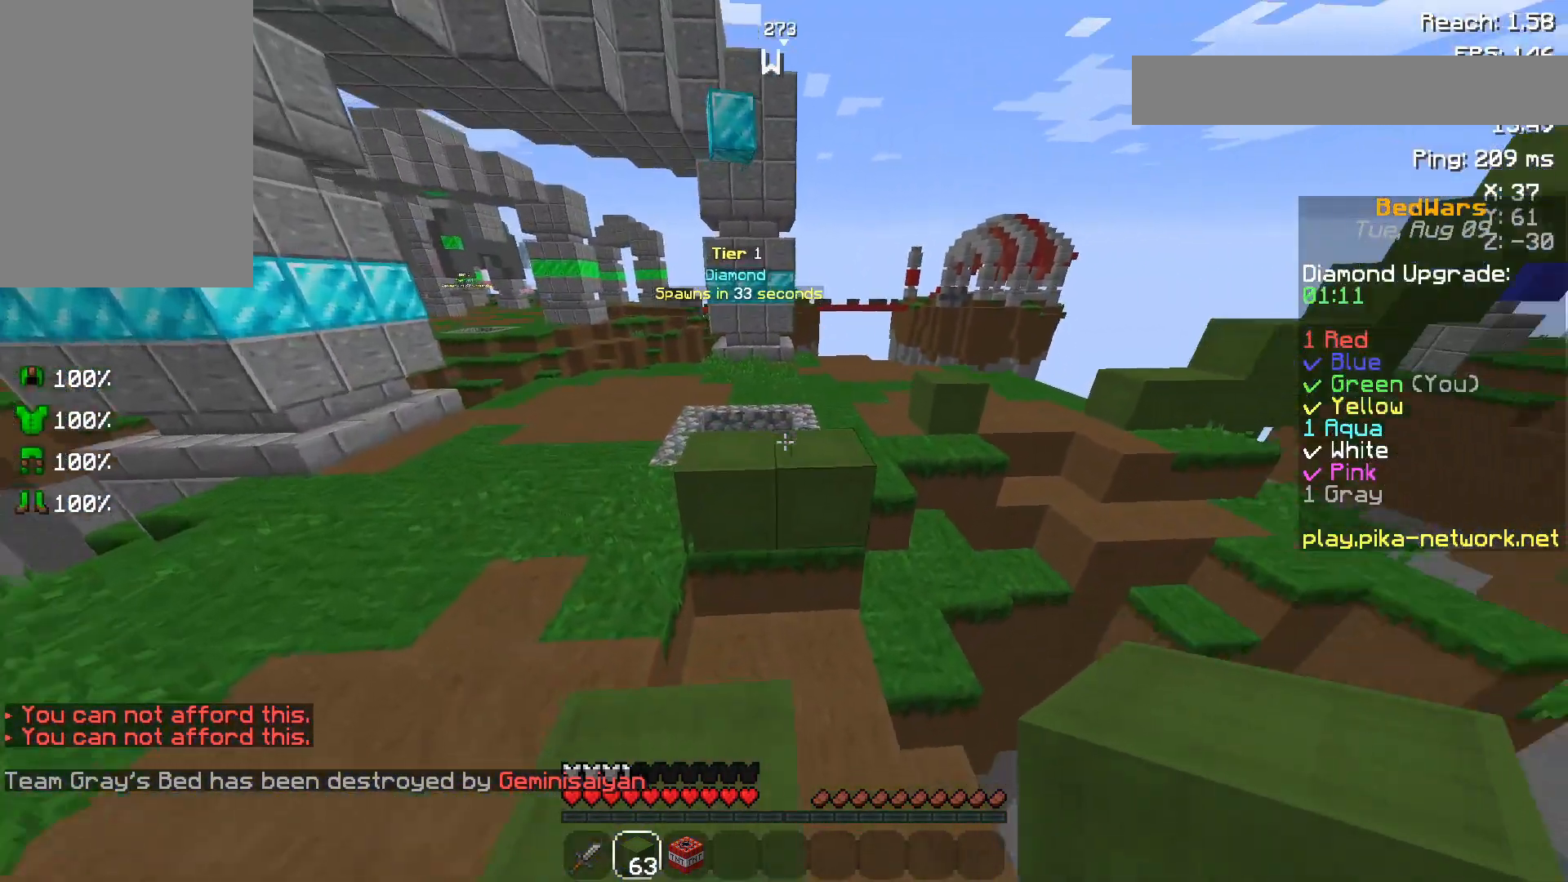
{"keys": ["w"], "mouse": [], "events": [[33, "a", "up"], [200, "space", "down"], [500, "space", "up"]]}
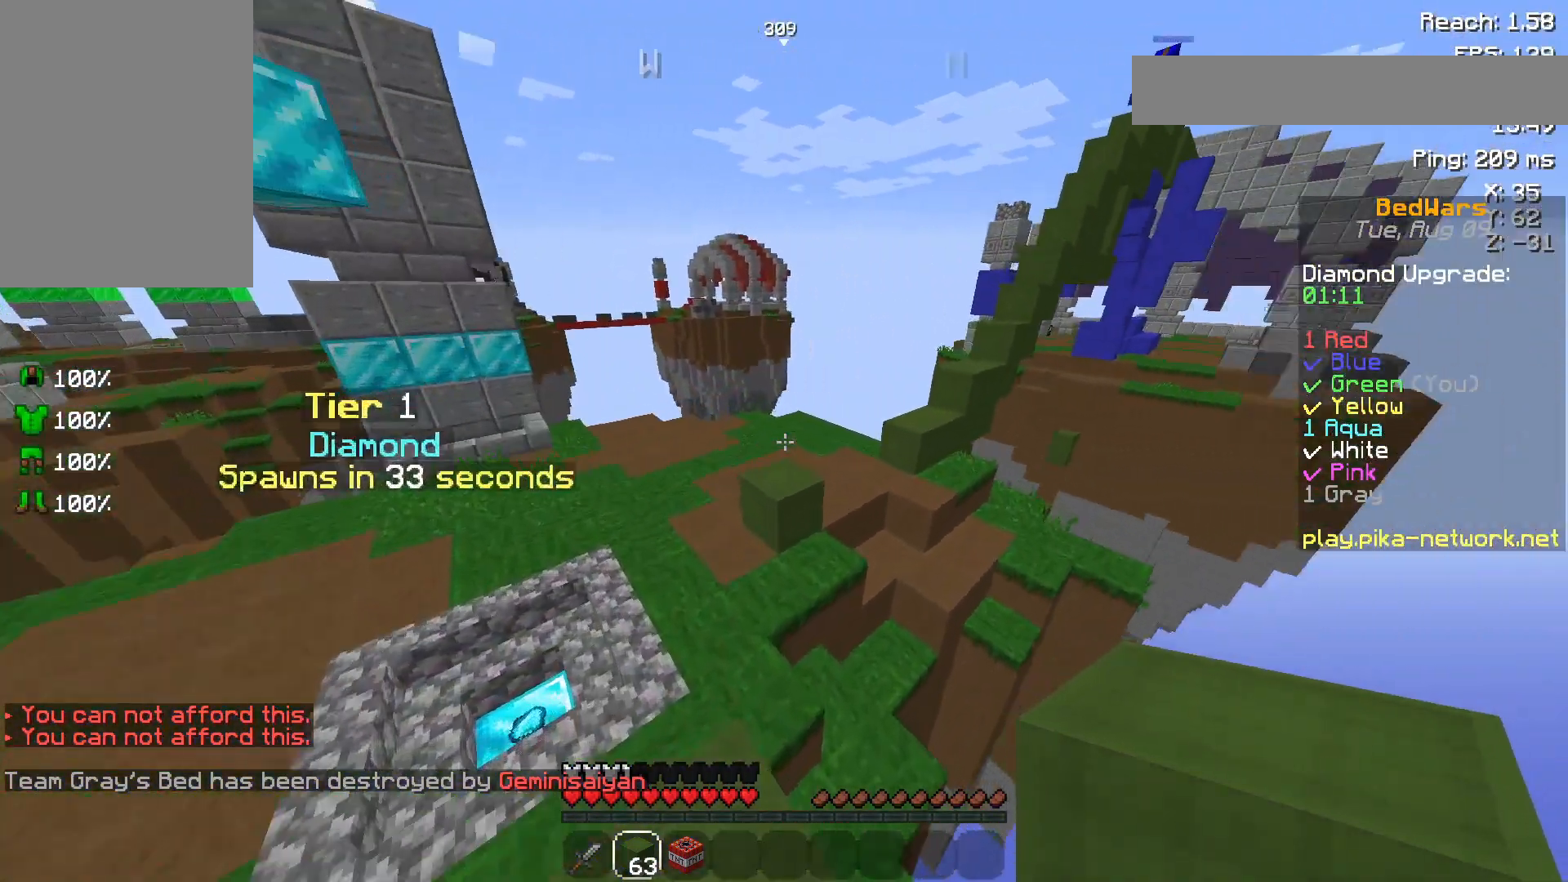
{"keys": ["a", "space", "w"], "mouse": [], "events": [[300, "space", "down"], [483, "a", "down"]]}
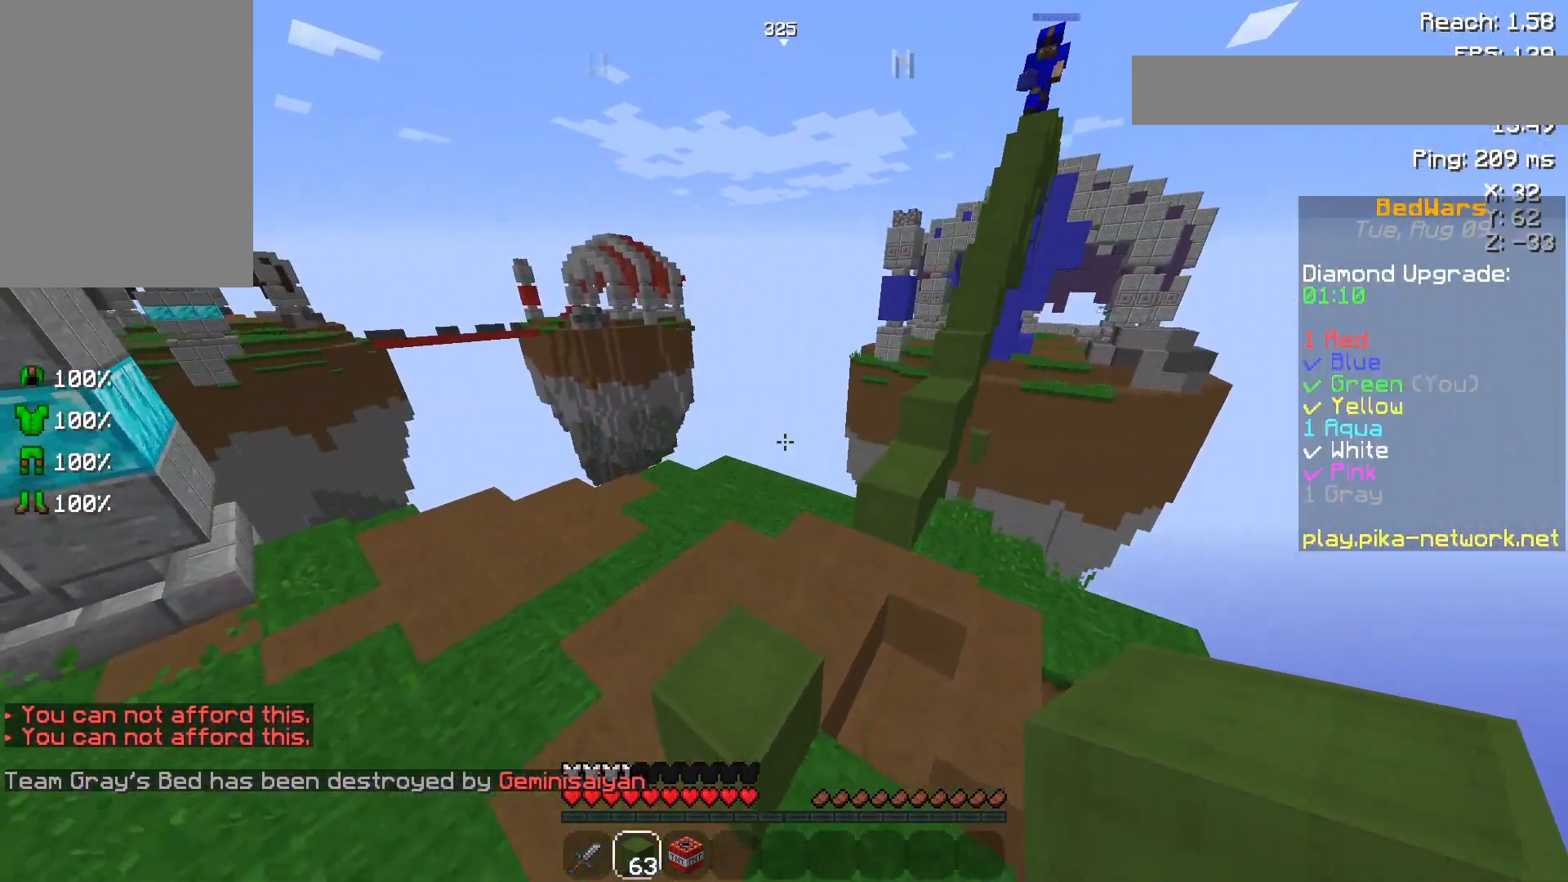
{"keys": ["space", "w"], "mouse": [], "events": [[33, "space", "up"], [83, "a", "up"], [333, "space", "down"]]}
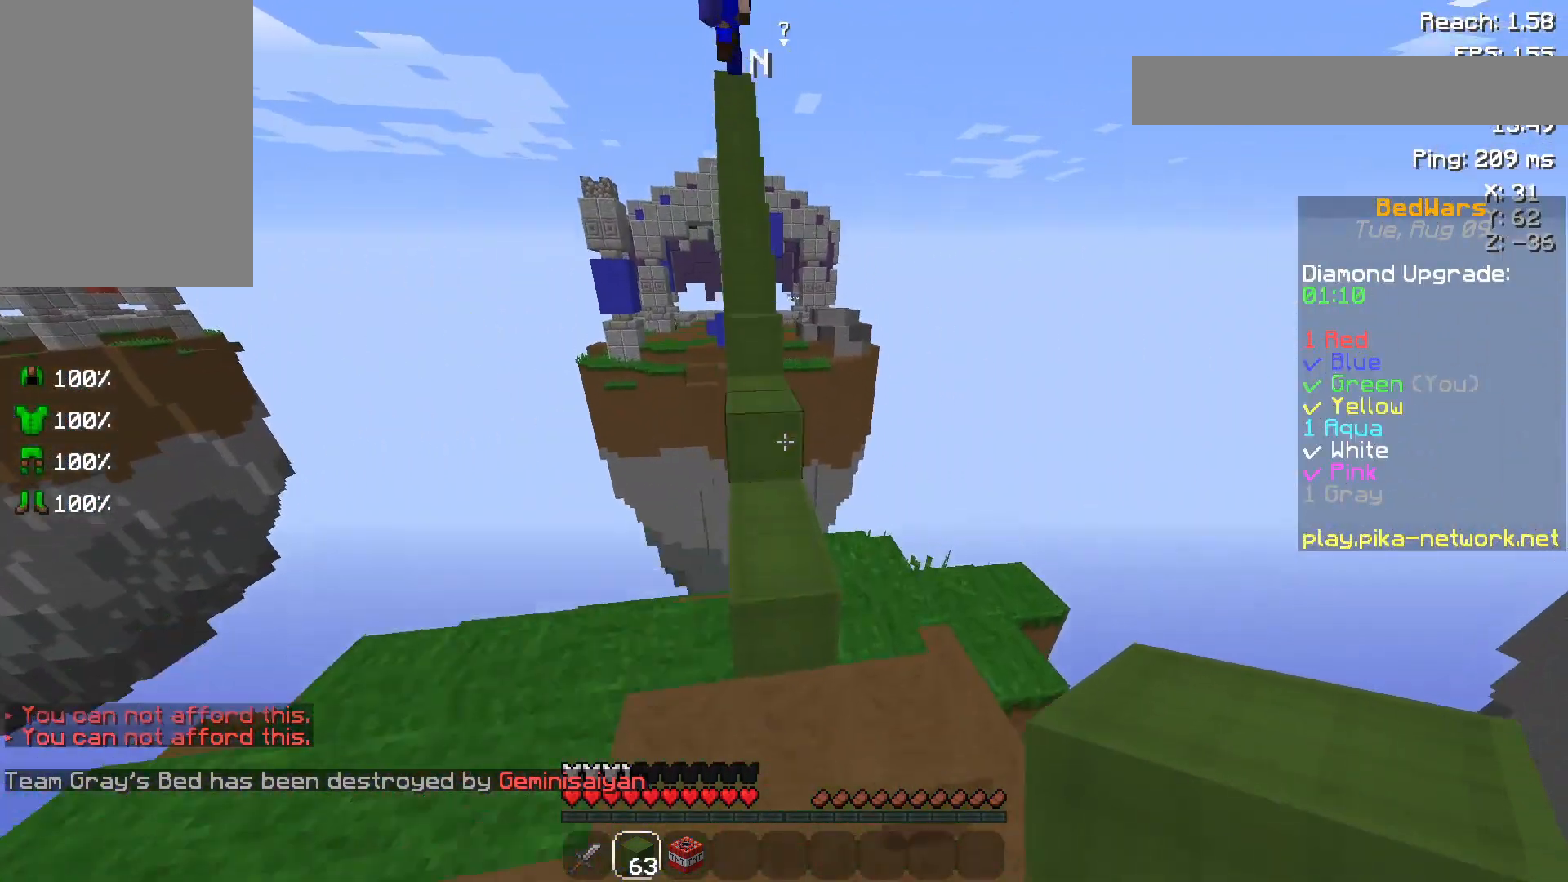
{"keys": ["space", "w"], "mouse": [], "events": [[100, "space", "up"], [450, "space", "down"]]}
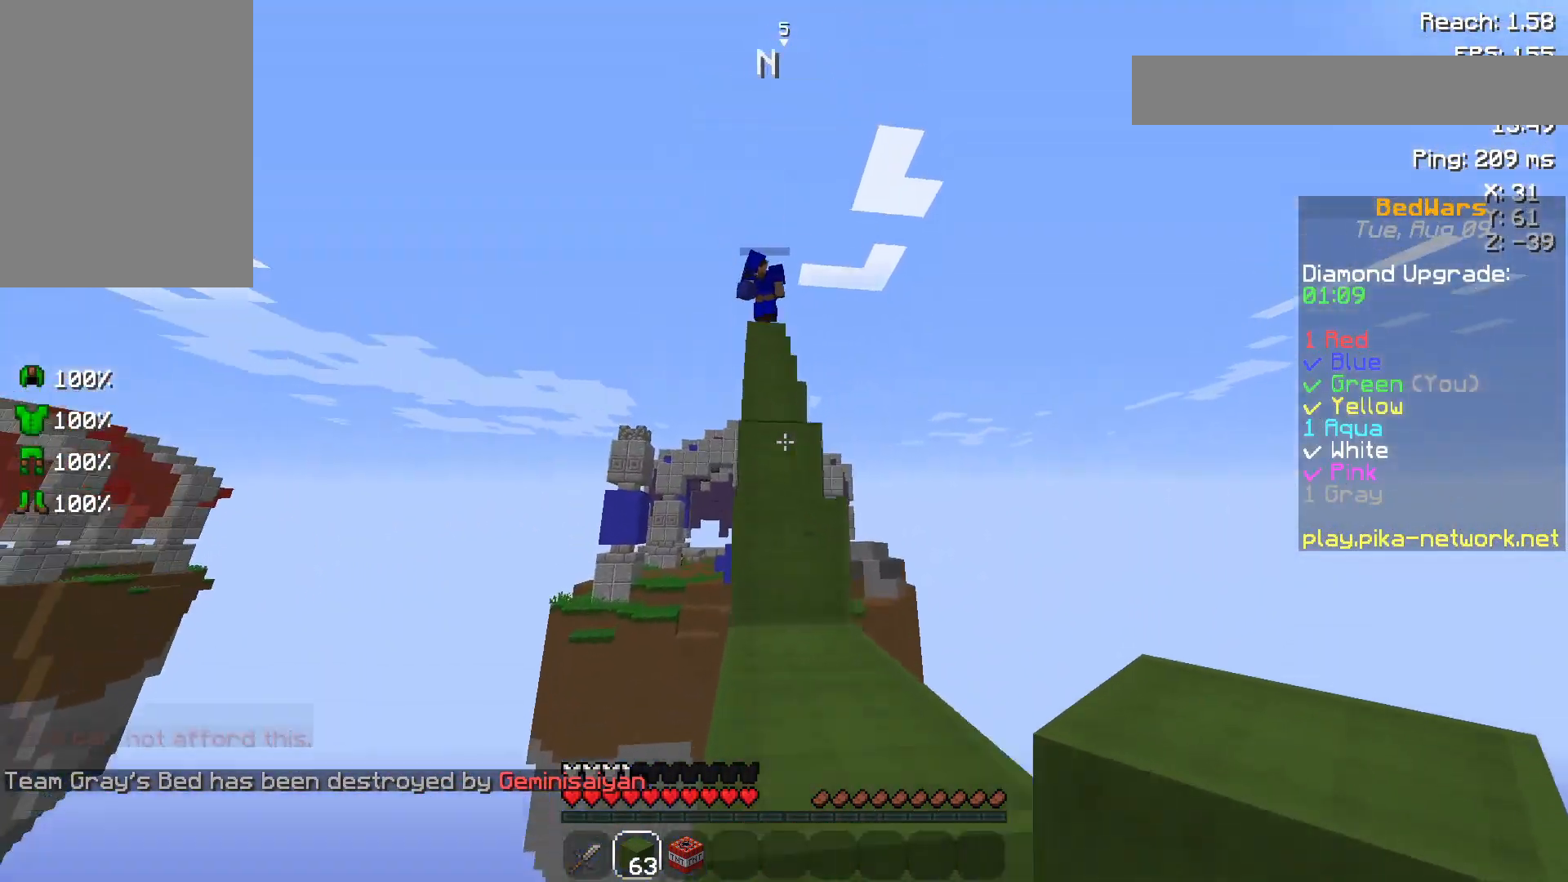
{"keys": ["space", "w"], "mouse": [], "events": [[133, "space", "up"], [433, "space", "down"]]}
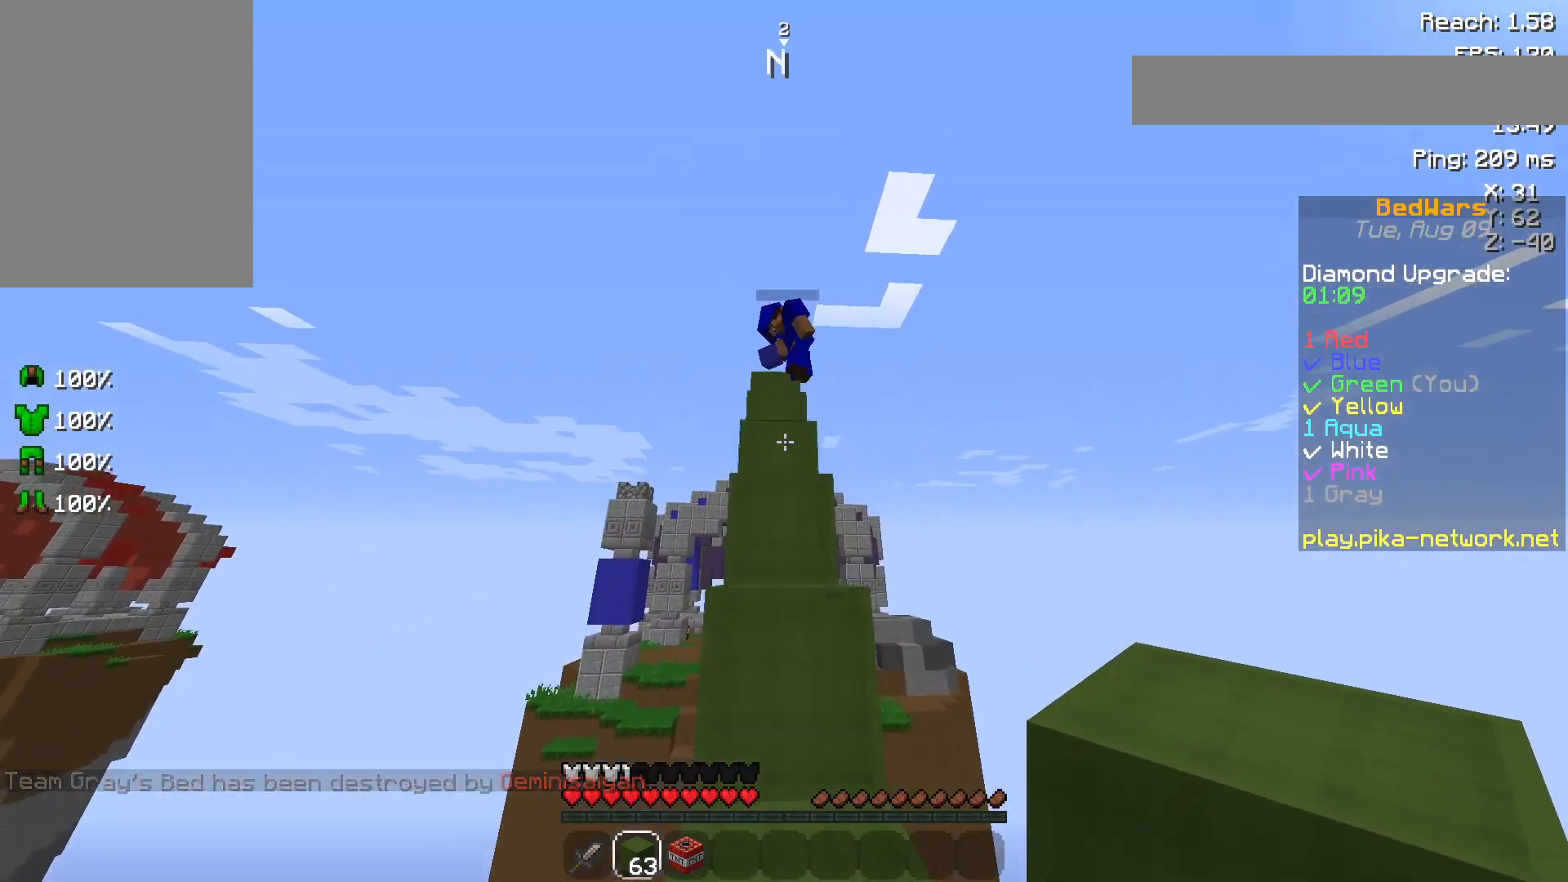
{"keys": ["space", "w"], "mouse": [], "events": [[150, "space", "up"], [400, "space", "down"]]}
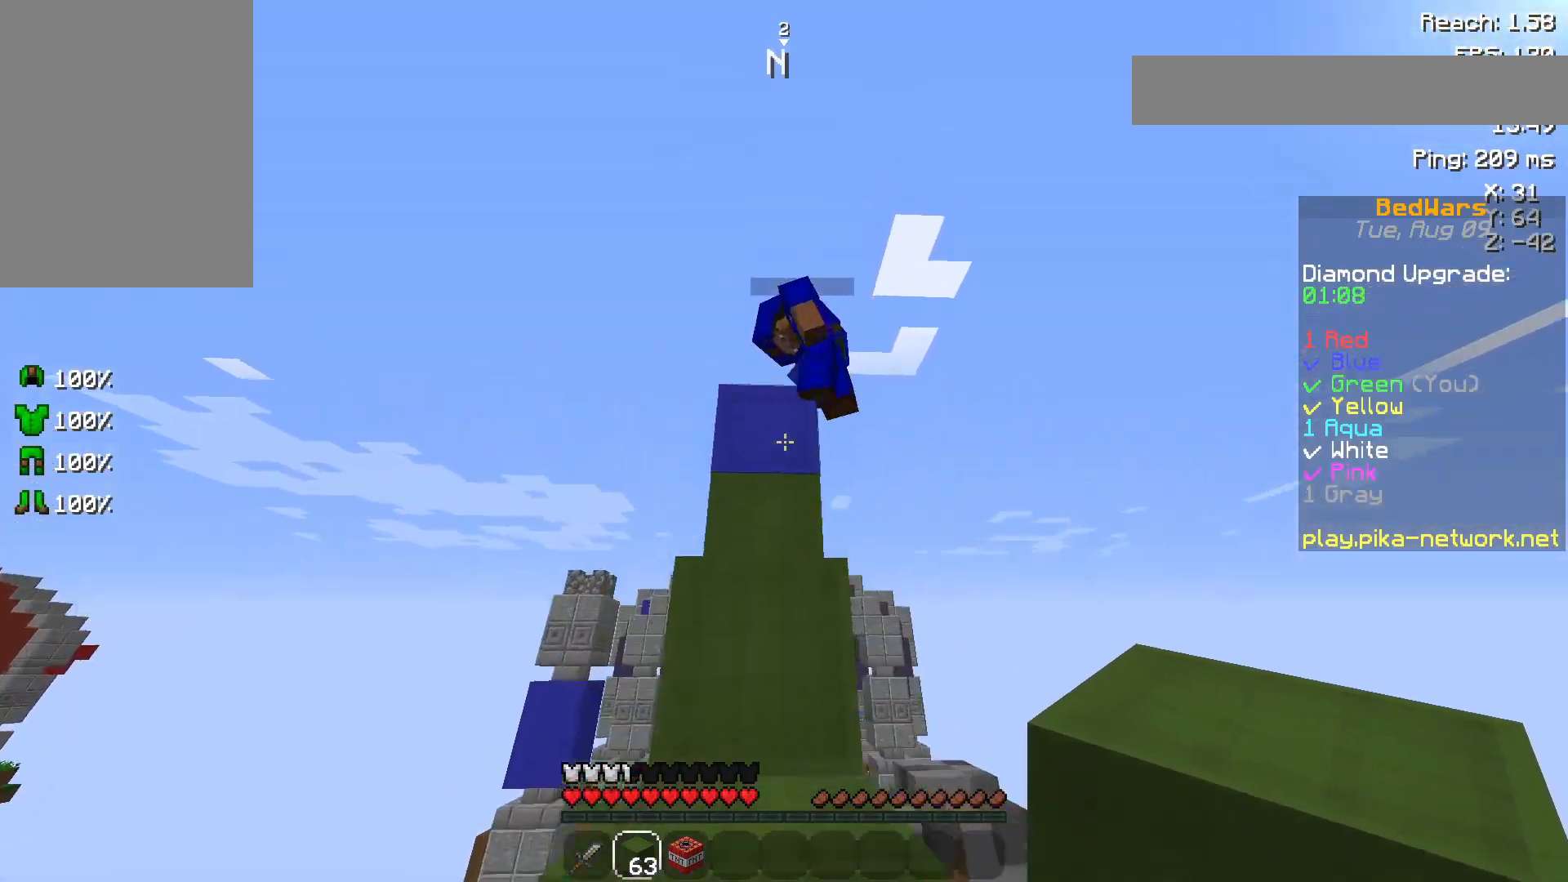
{"keys": ["space", "w"], "mouse": ["left"], "events": [[83, "space", "up"], [350, "space", "down"], [500, "mouse_left", "down"]]}
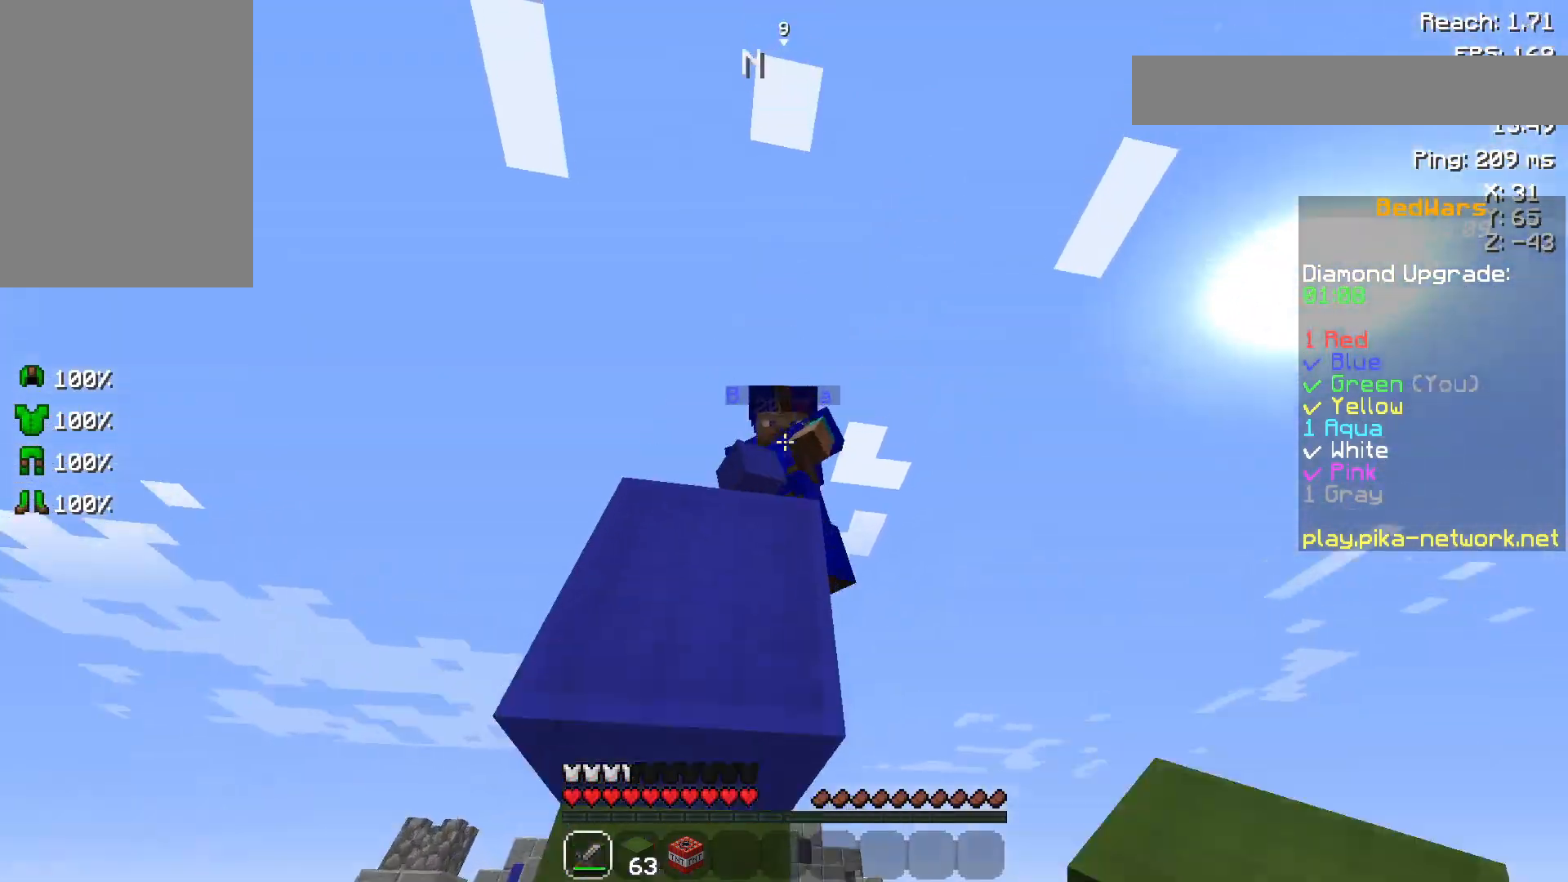
{"keys": ["space", "w"], "mouse": ["left"], "events": [[50, "mouse_left", "up"], [100, "space", "up"], [133, "mouse_left", "down"], [200, "mouse_left", "up"], [200, "space", "down"], [250, "mouse_left", "down"], [350, "mouse_left", "up"], [383, "mouse_left", "down"], [450, "mouse_left", "up"], [500, "mouse_left", "down"]]}
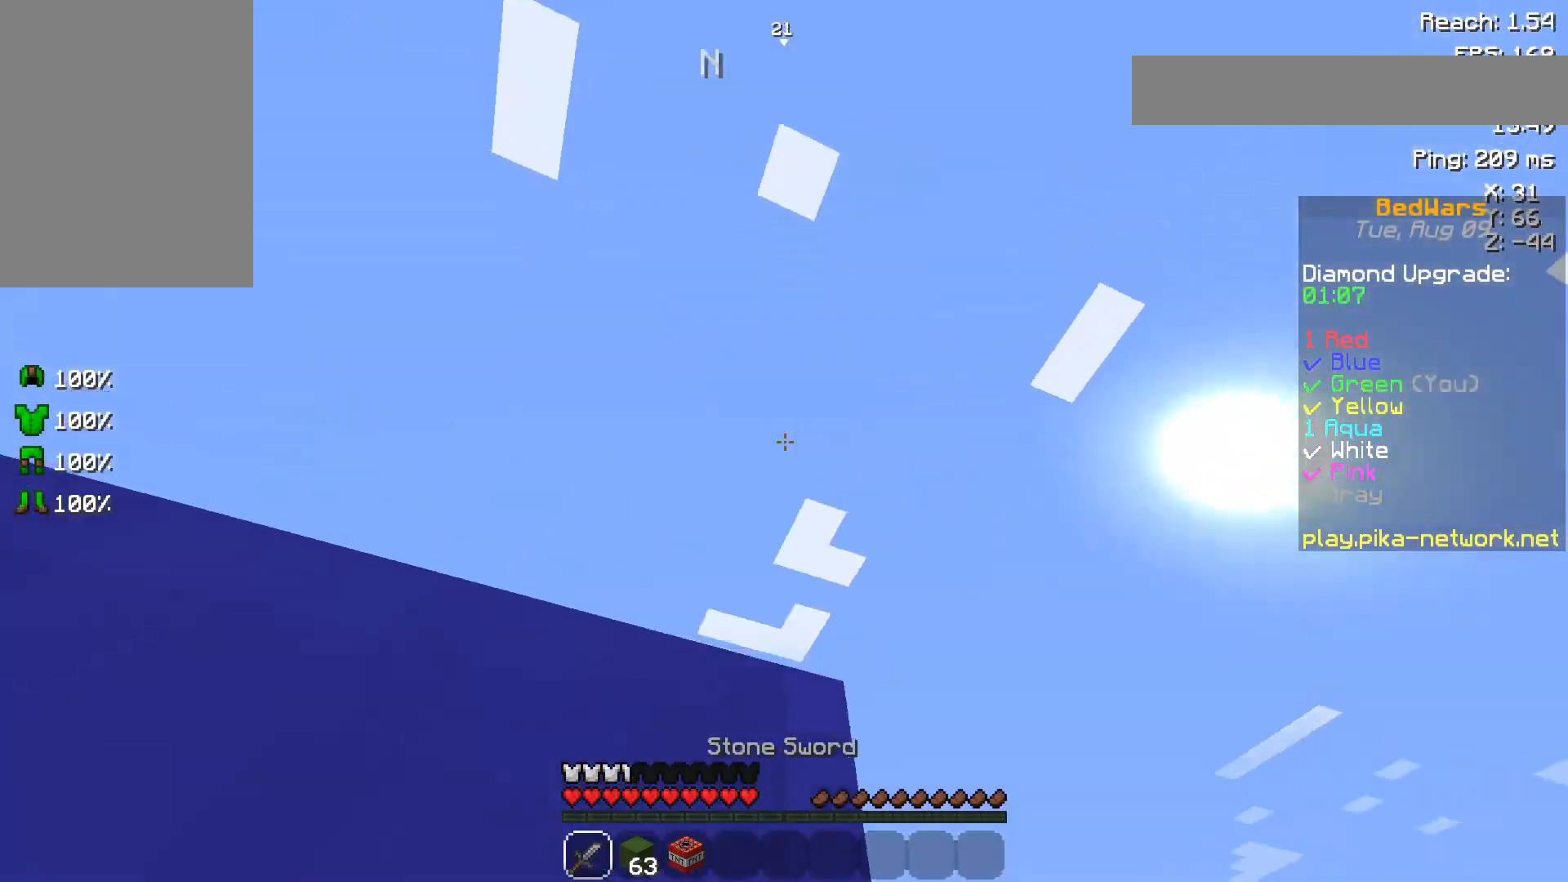
{"keys": ["a", "w"], "mouse": ["left"], "events": [[50, "mouse_left", "up"], [100, "mouse_left", "down"], [150, "space", "up"], [150, "w", "up"], [183, "mouse_left", "up"], [350, "a", "down"], [450, "mouse_left", "down"], [450, "w", "down"]]}
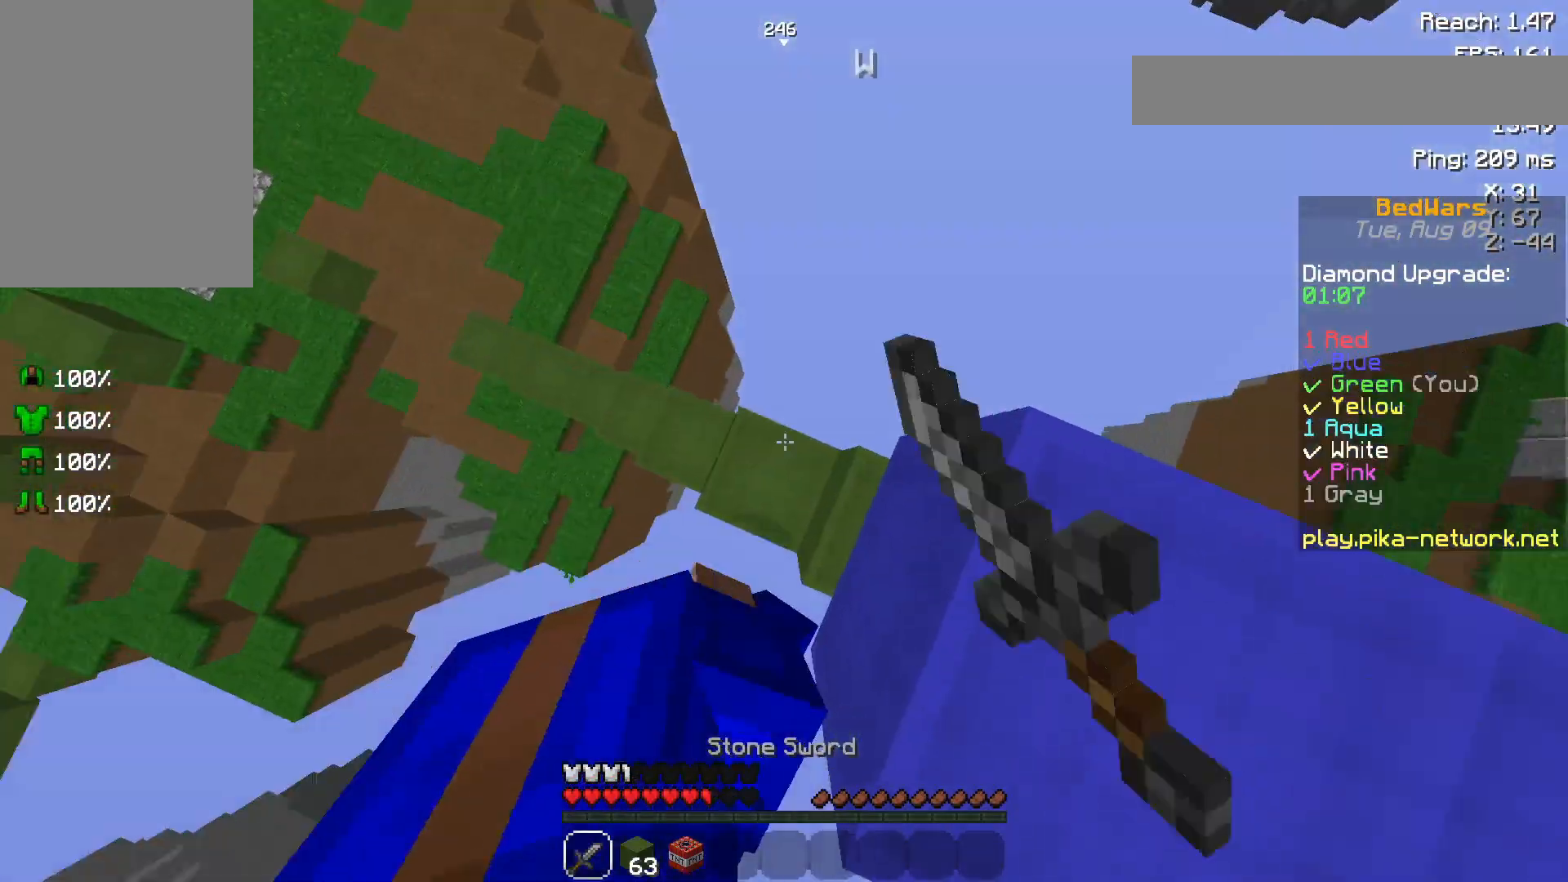
{"keys": ["a", "w"], "mouse": ["left"], "events": [[50, "a", "up"], [50, "mouse_left", "up"], [250, "w", "up"], [400, "a", "down"], [450, "mouse_left", "down"], [483, "w", "down"]]}
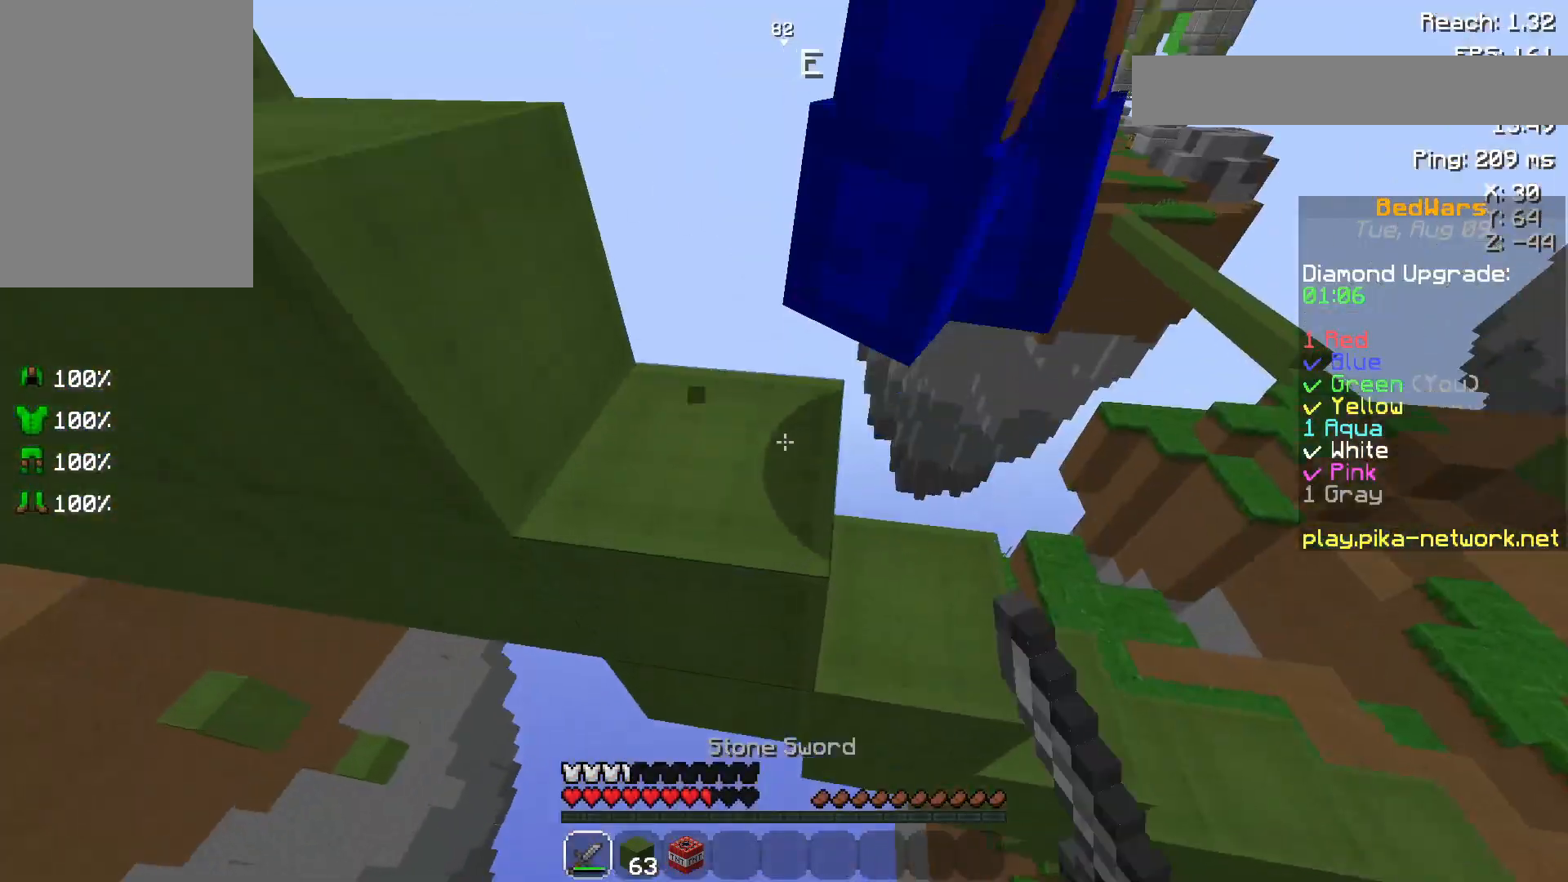
{"keys": ["w"], "mouse": ["left"], "events": [[50, "mouse_left", "up"], [100, "a", "up"], [100, "mouse_left", "down"], [183, "mouse_left", "up"], [233, "d", "down"], [233, "mouse_left", "down"], [300, "mouse_left", "up"], [333, "d", "up"], [333, "mouse_left", "down"], [383, "mouse_left", "up"], [483, "mouse_left", "down"]]}
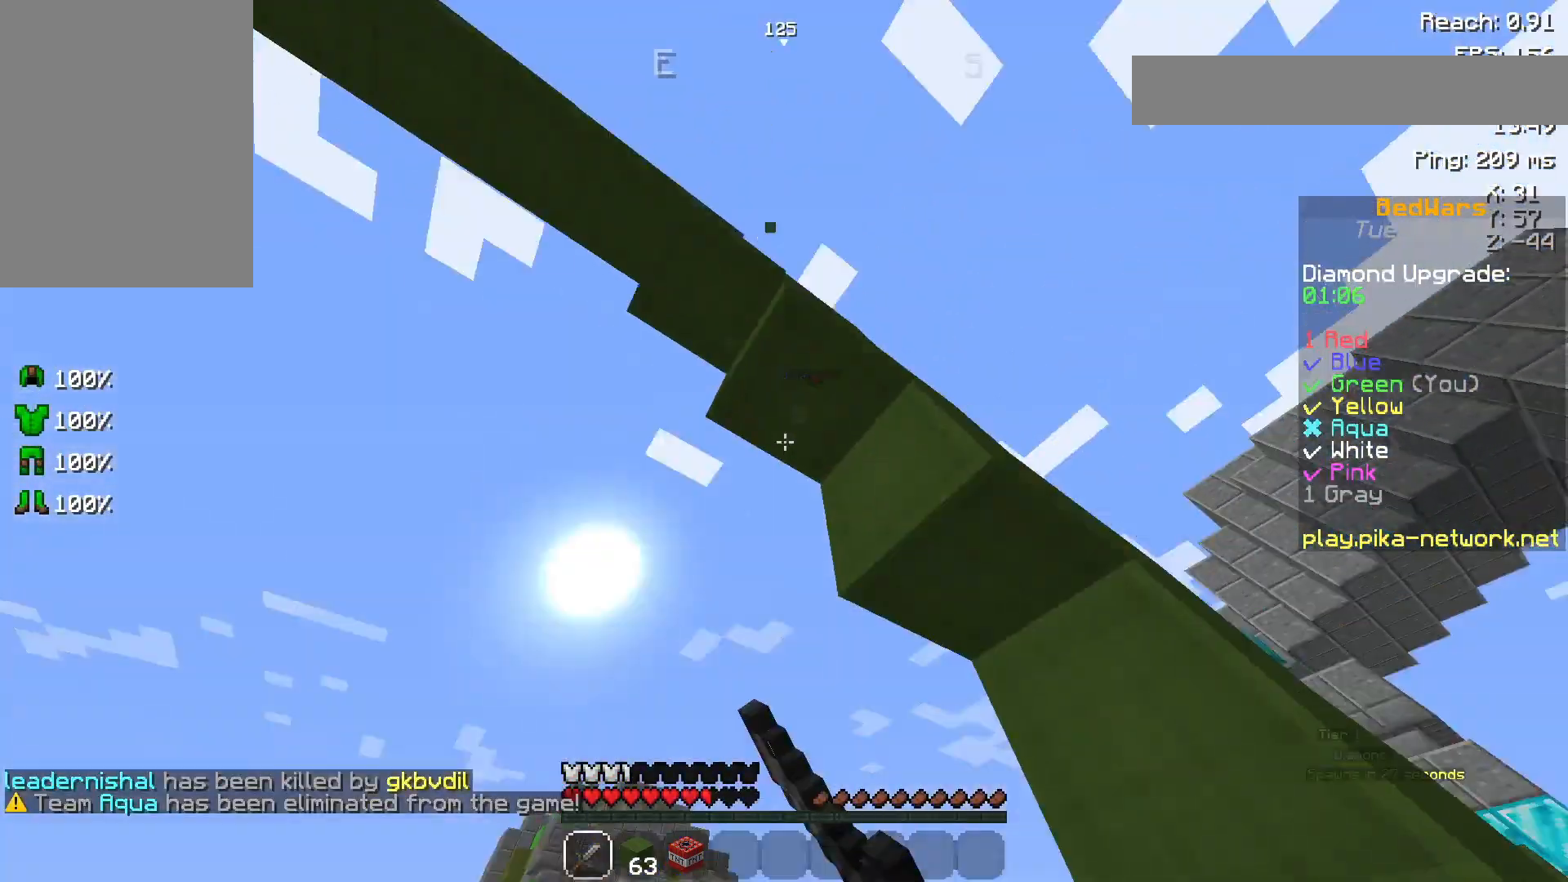
{"keys": ["w"], "mouse": [], "events": [[33, "mouse_left", "up"]]}
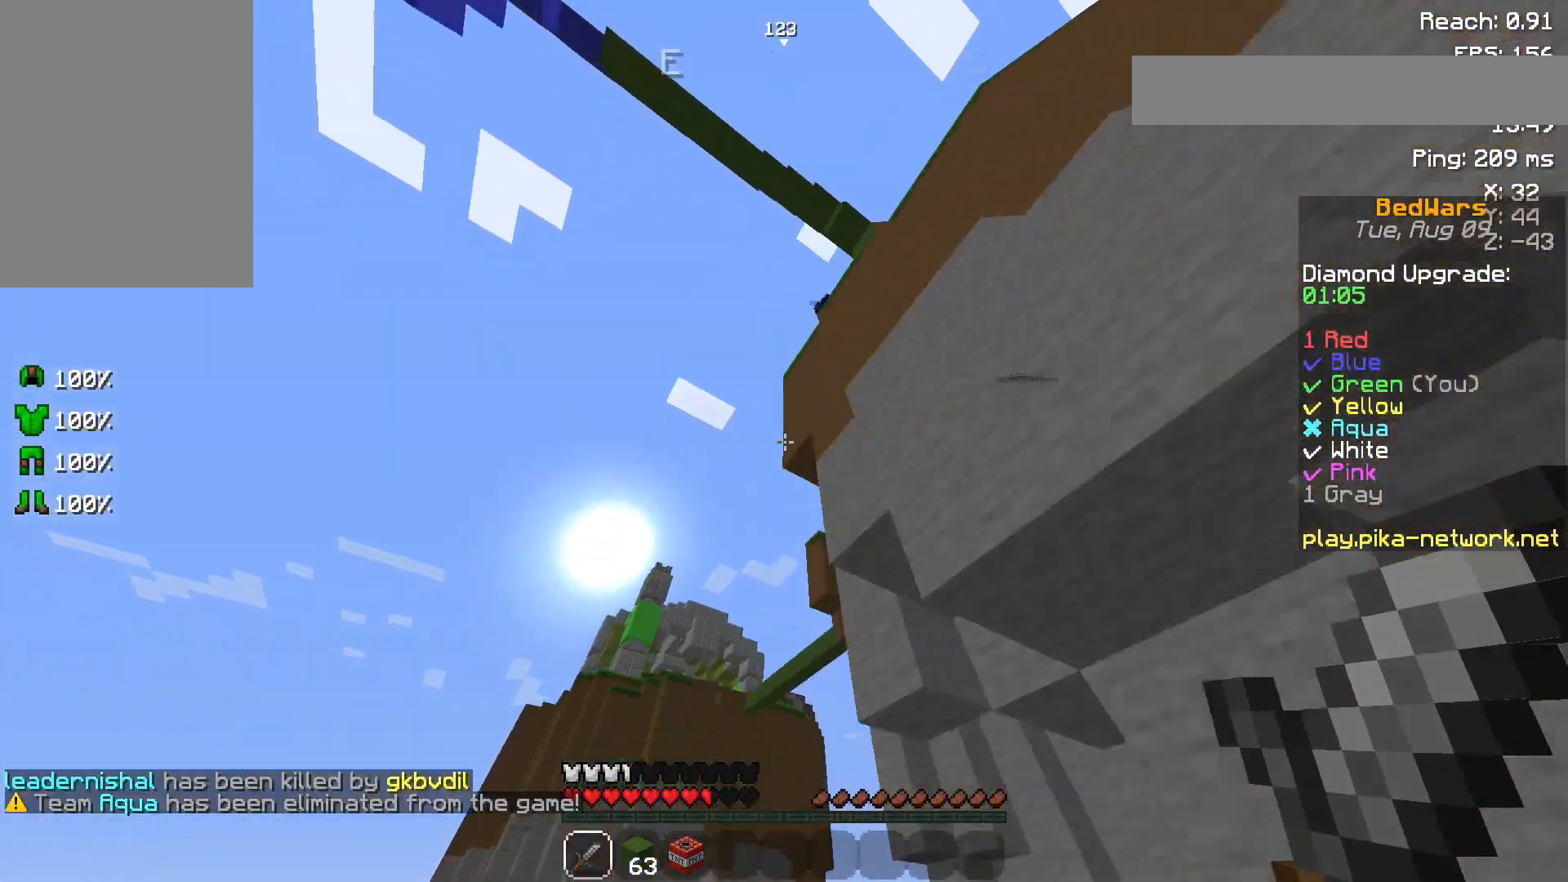
{"keys": ["w"], "mouse": [], "events": []}
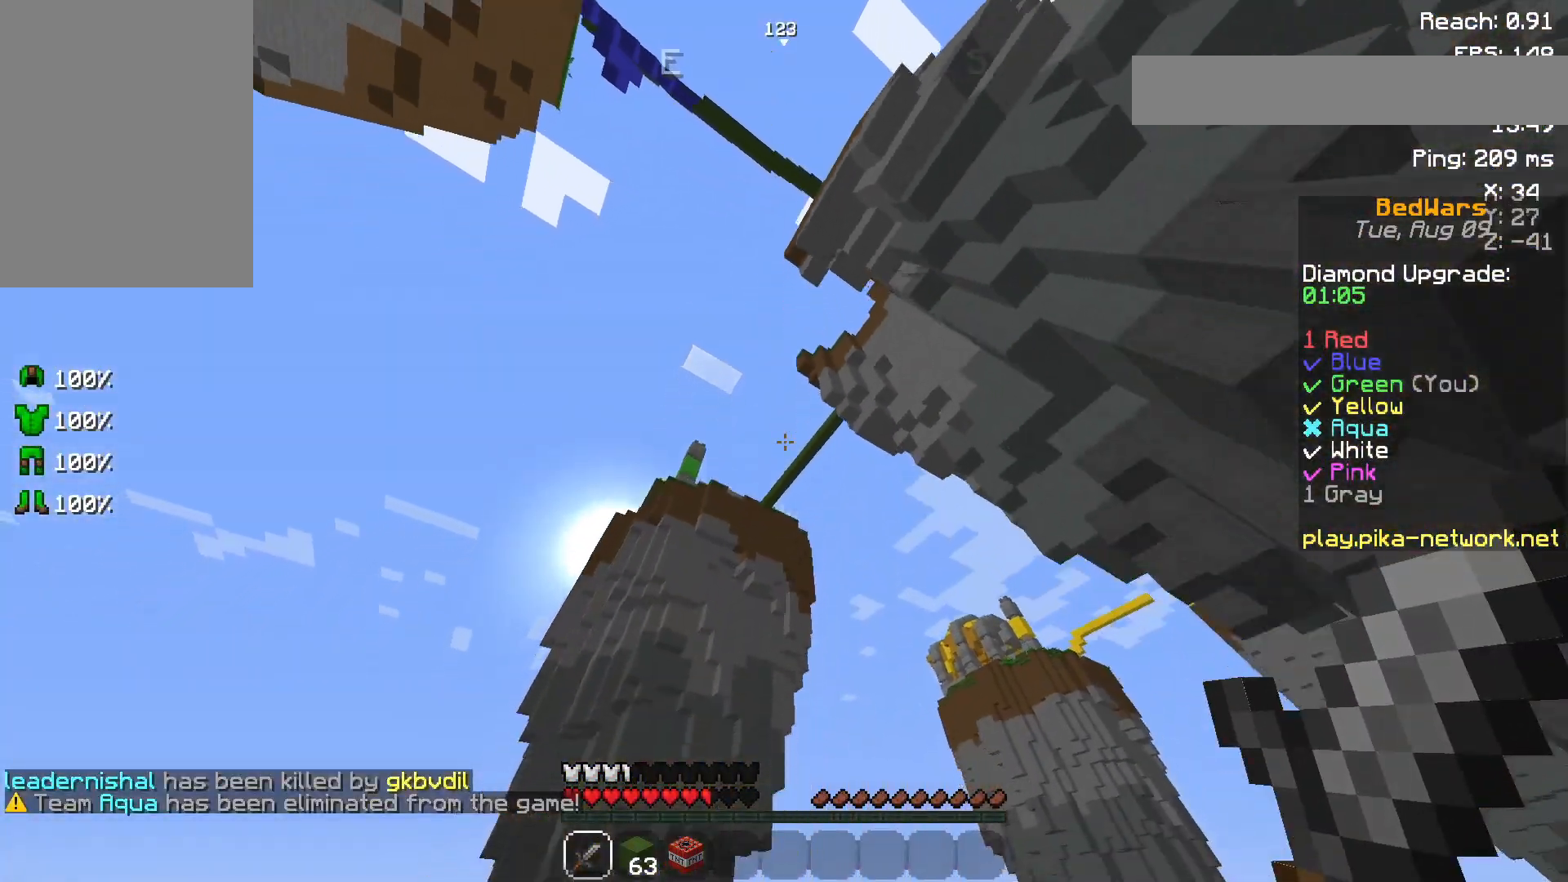
{"keys": ["a"], "mouse": [], "events": [[183, "w", "up"], [400, "a", "down"]]}
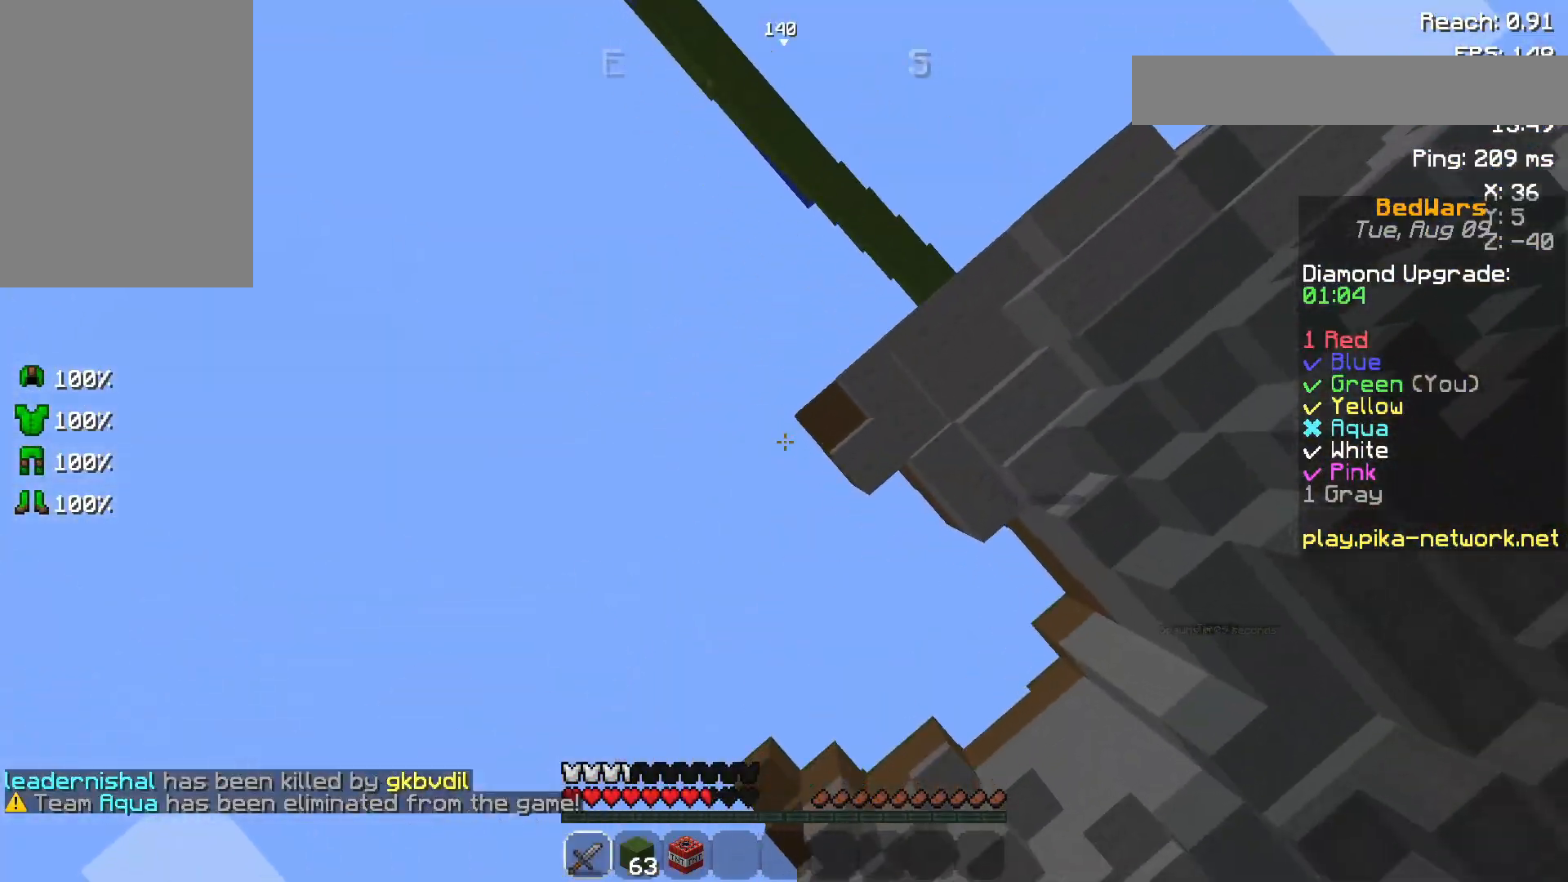
{"keys": [], "mouse": [], "events": [[67, "a", "up"]]}
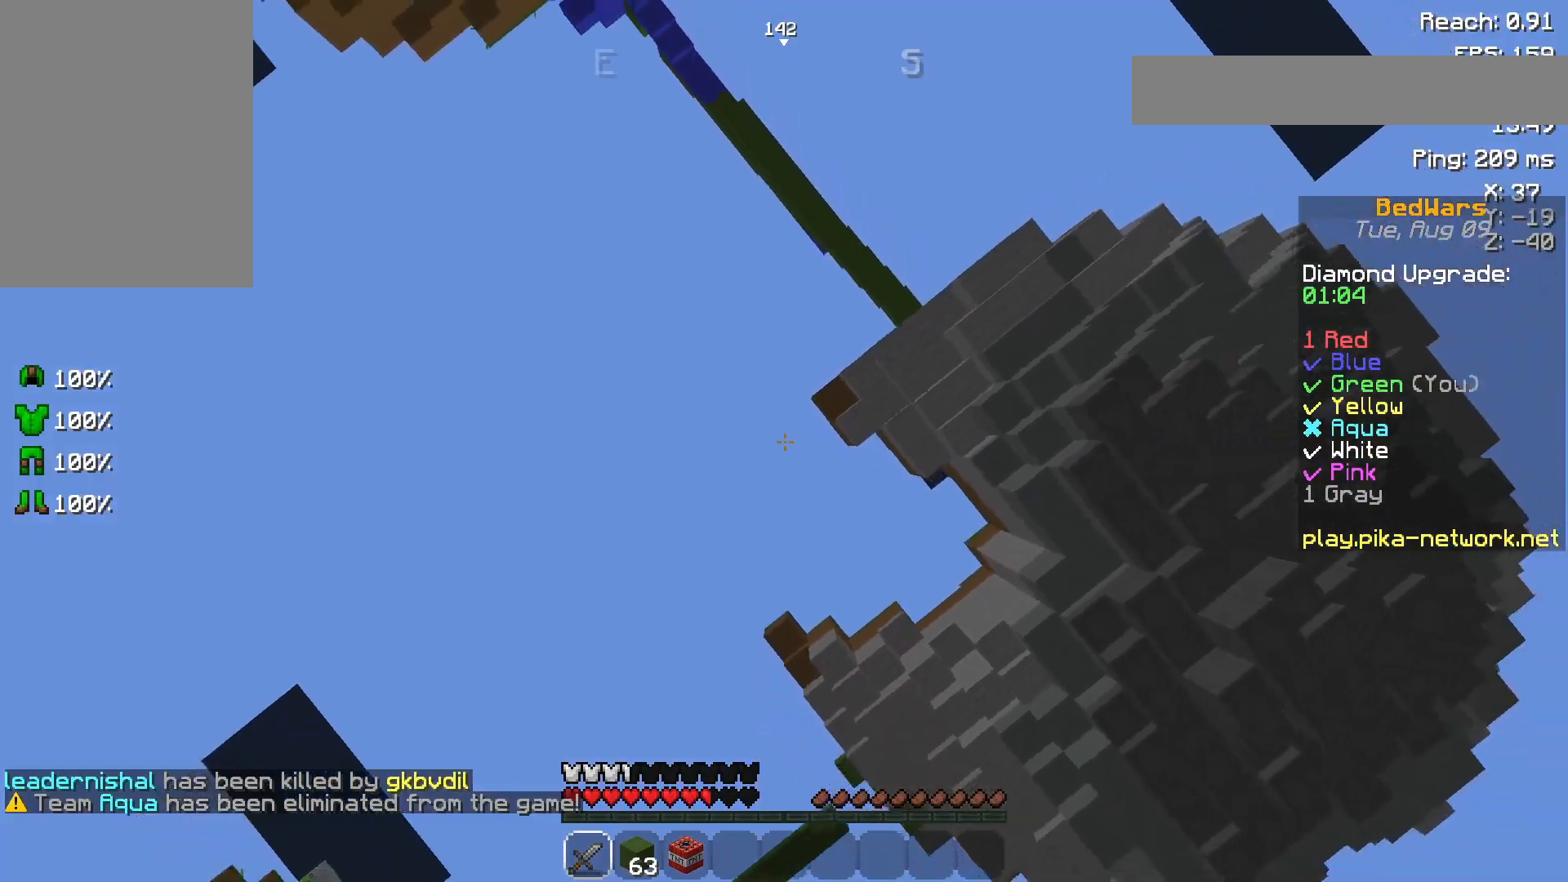
{"keys": [], "mouse": [], "events": []}
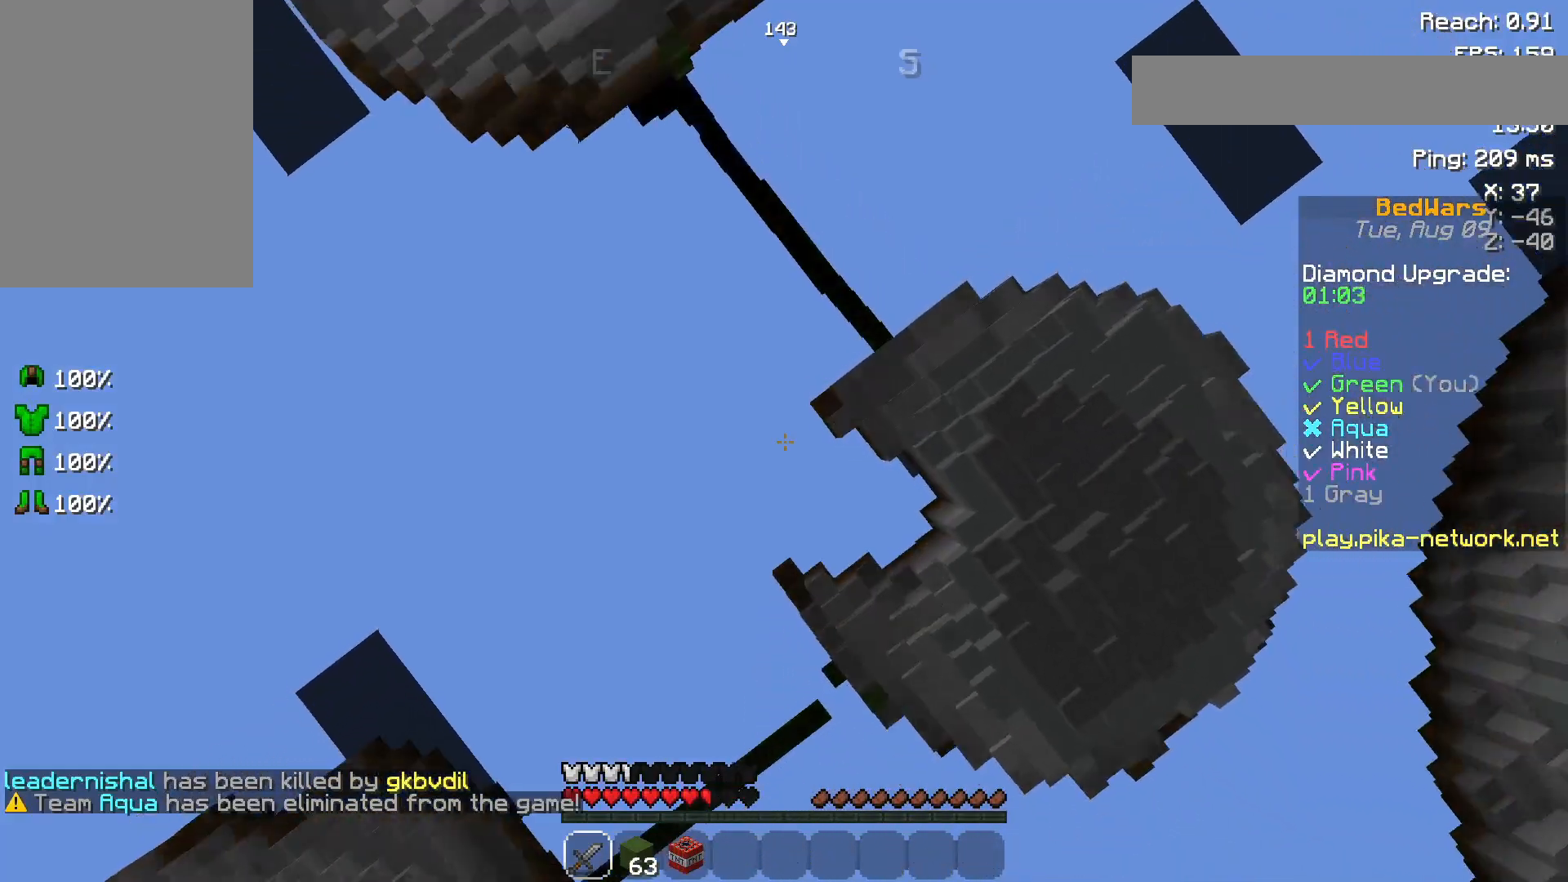
{"keys": [], "mouse": [], "events": []}